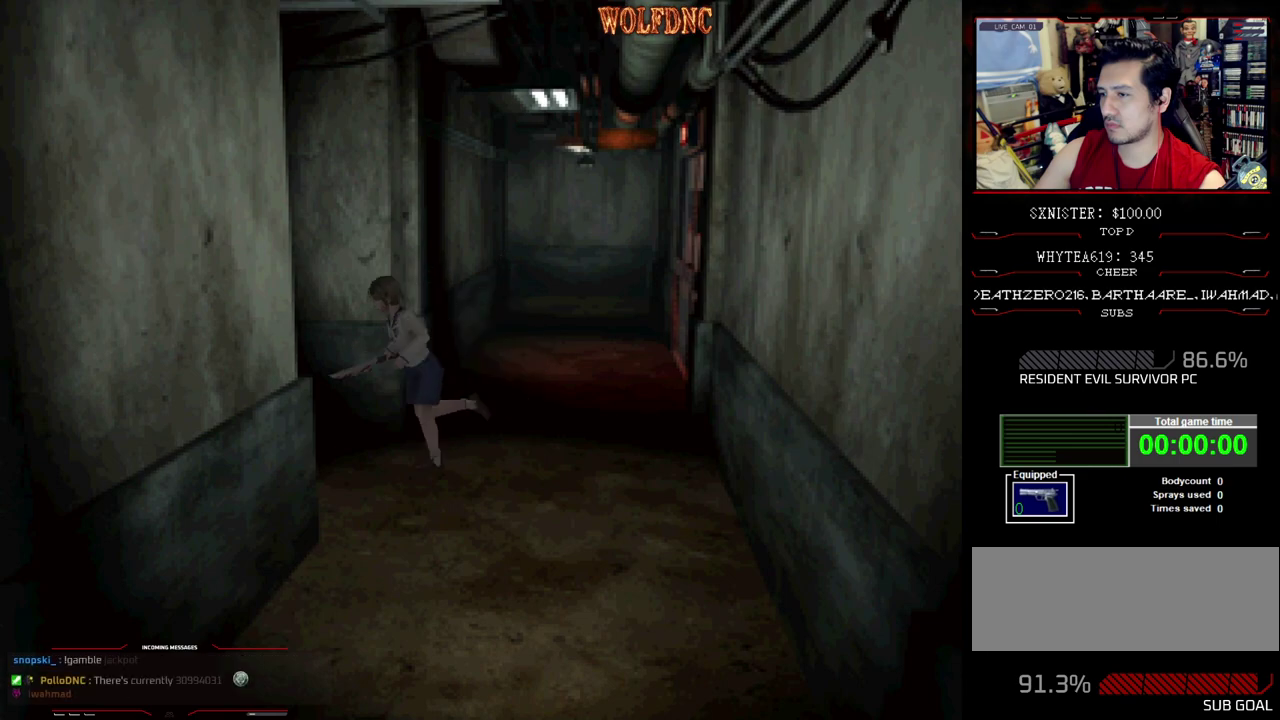
Gameplay with a controller (PlayStation layout); each line is a JSON object with the inputs held at the frame after it. "events" lists button and stick changes between this image and that frame as [ms after this image, input, new state], when the widget could be followed in between. Not read: L3 R3.
{"buttons": ["SQUARE", "DPAD_UP"], "events": [[250, "DPAD_RIGHT", "up"]]}
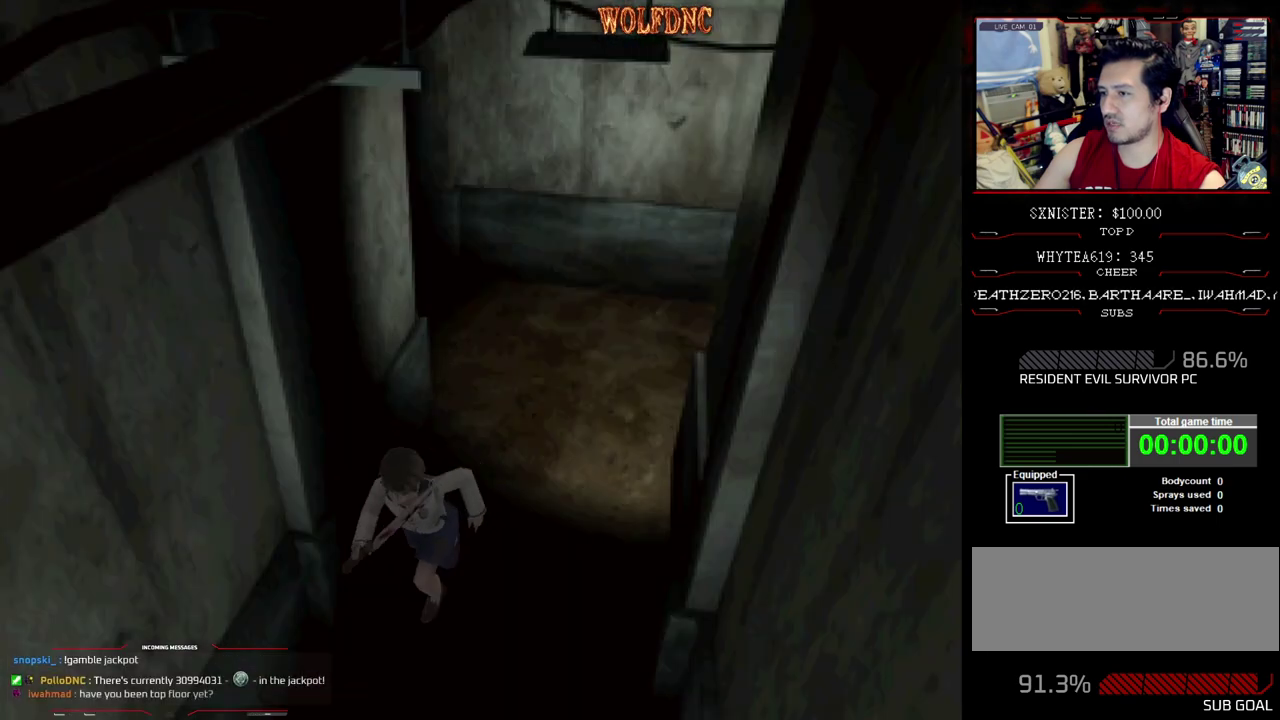
{"buttons": ["CIRCLE", "SQUARE", "DPAD_UP"], "events": [[417, "CIRCLE", "down"]]}
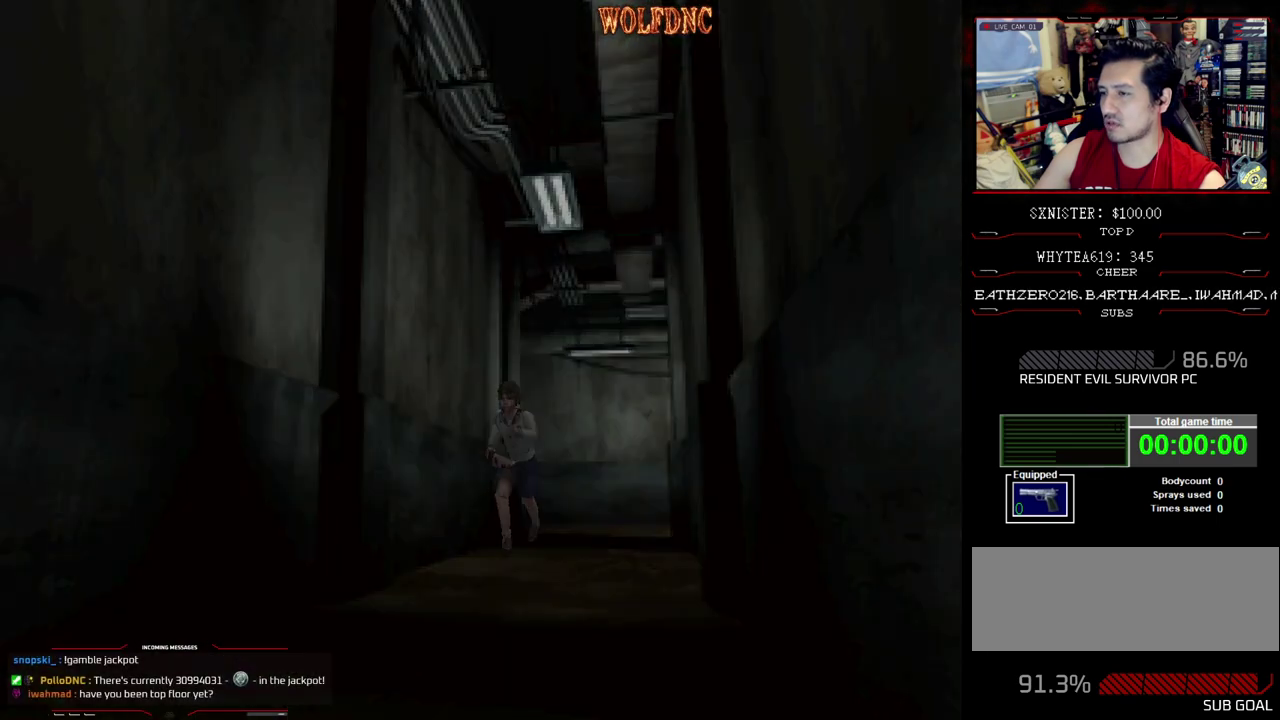
{"buttons": [], "events": [[50, "DPAD_UP", "up"], [50, "SQUARE", "up"], [100, "CIRCLE", "up"], [383, "DPAD_DOWN", "down"], [467, "DPAD_DOWN", "up"]]}
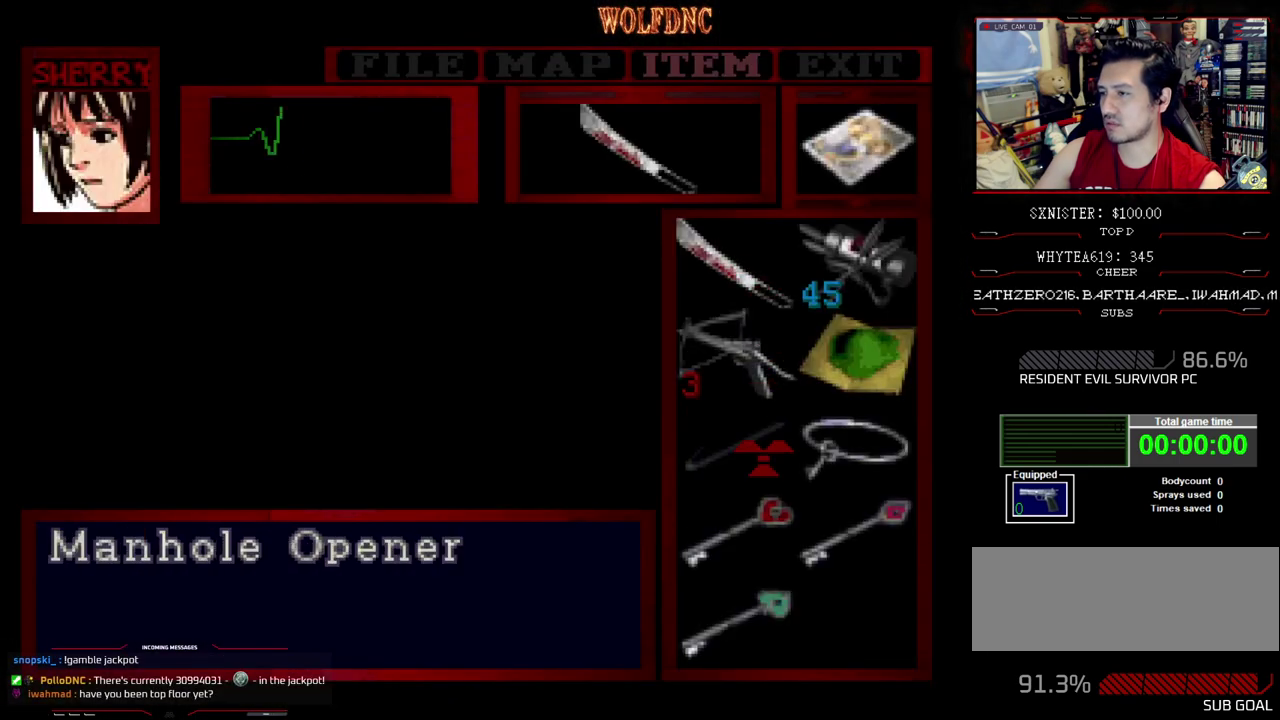
{"buttons": [], "events": [[17, "DPAD_DOWN", "down"], [117, "DPAD_DOWN", "up"], [300, "DPAD_UP", "down"], [350, "DPAD_UP", "up"]]}
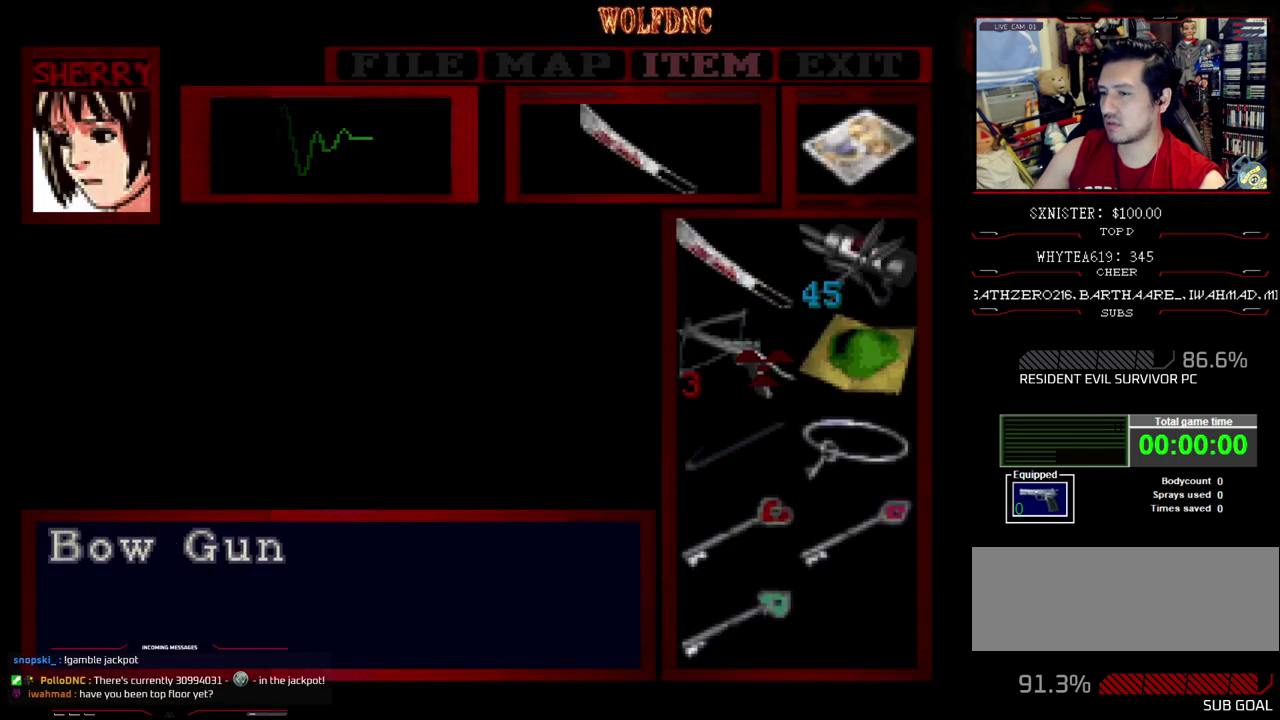
{"buttons": ["CIRCLE"], "events": [[33, "DPAD_DOWN", "down"], [83, "DPAD_DOWN", "up"], [450, "CIRCLE", "down"]]}
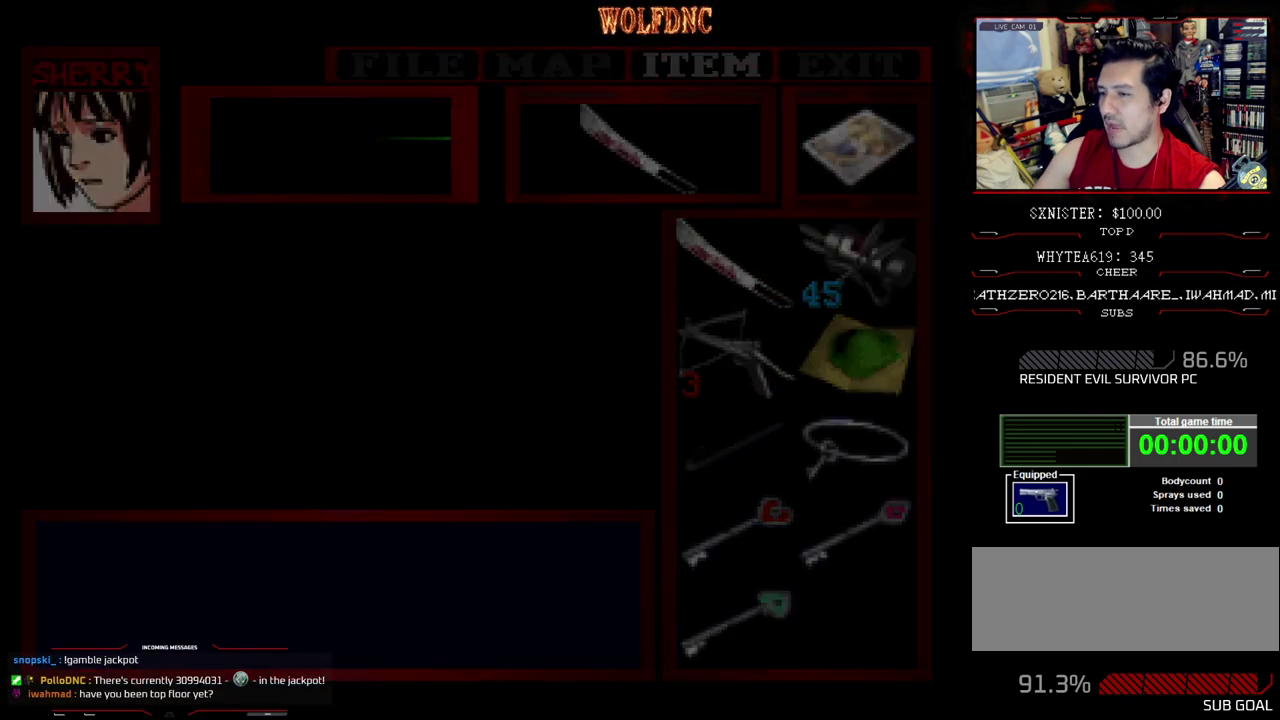
{"buttons": ["SQUARE", "DPAD_UP"], "events": [[50, "CIRCLE", "up"], [100, "DPAD_UP", "down"], [150, "SQUARE", "down"]]}
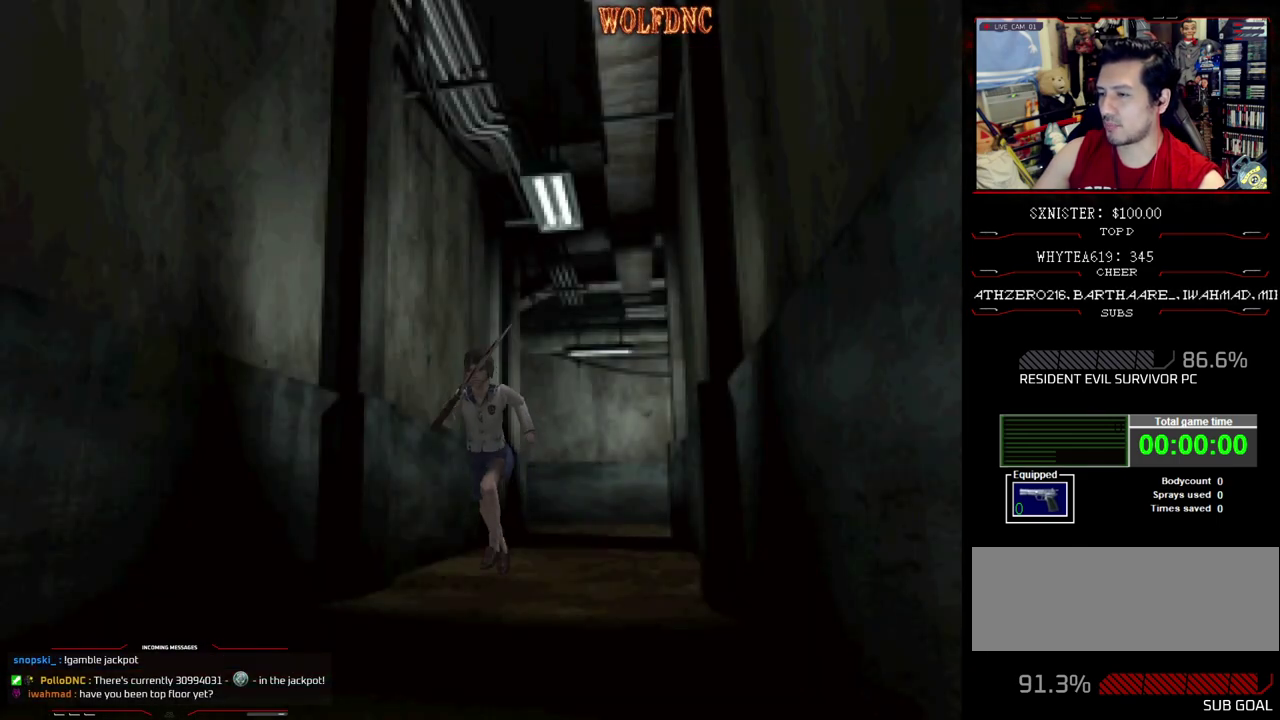
{"buttons": ["CROSS", "SQUARE", "DPAD_UP"], "events": [[200, "DPAD_RIGHT", "down"], [300, "CROSS", "down"], [400, "DPAD_RIGHT", "up"]]}
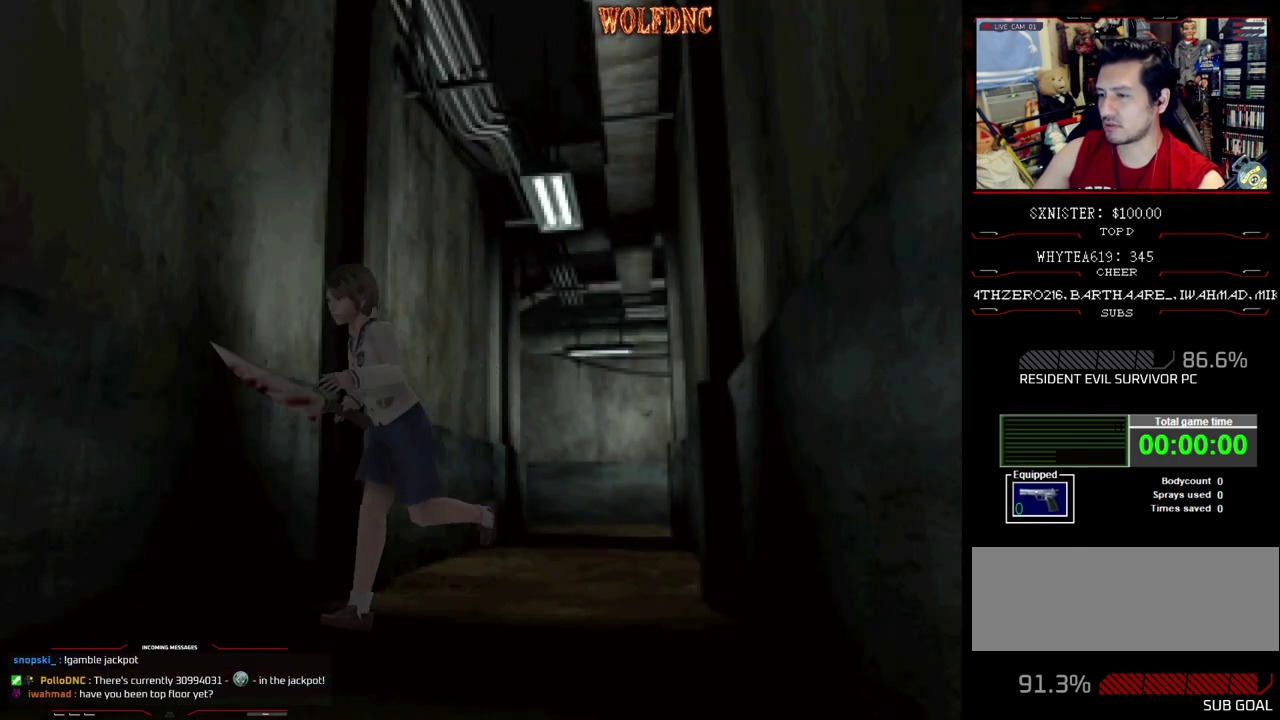
{"buttons": ["CROSS", "SQUARE", "DPAD_UP"], "events": [[33, "DPAD_LEFT", "down"], [83, "CROSS", "up"], [133, "CROSS", "down"], [183, "DPAD_LEFT", "up"]]}
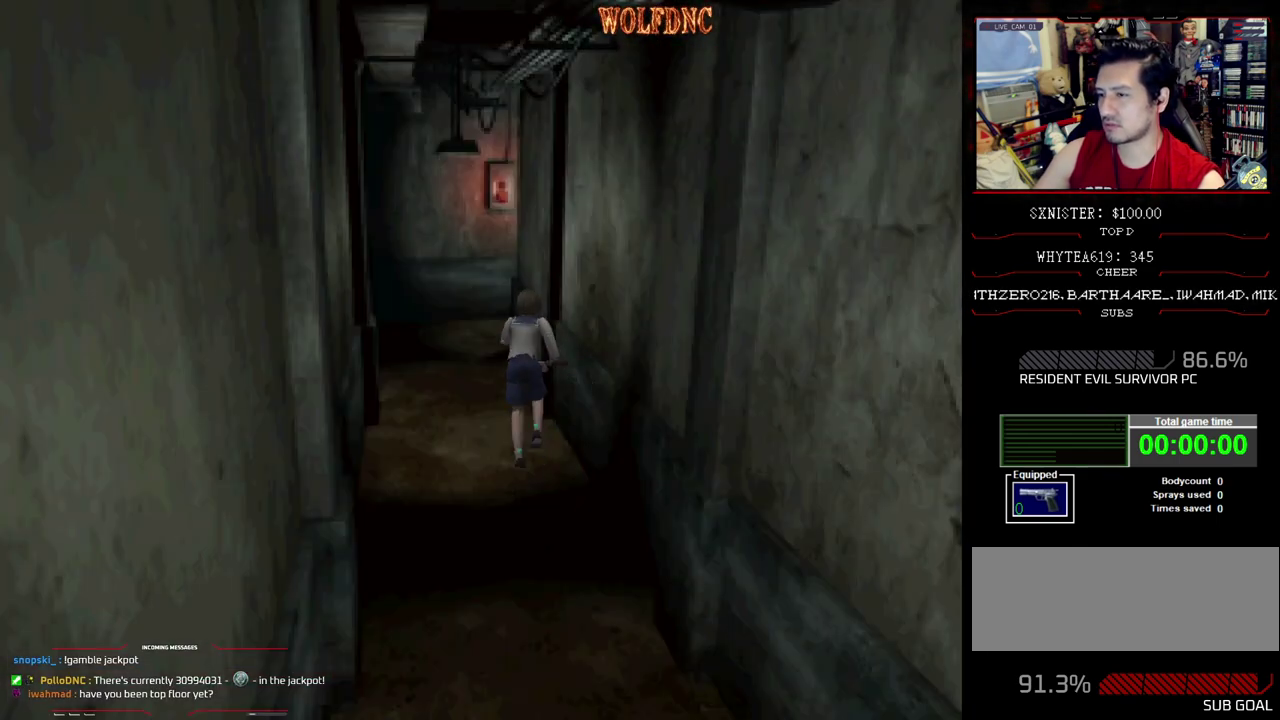
{"buttons": ["SQUARE", "DPAD_UP"], "events": [[100, "CROSS", "up"], [150, "CROSS", "down"], [150, "DPAD_LEFT", "down"], [283, "CROSS", "up"], [333, "CROSS", "down"], [467, "CROSS", "up"], [467, "DPAD_LEFT", "up"]]}
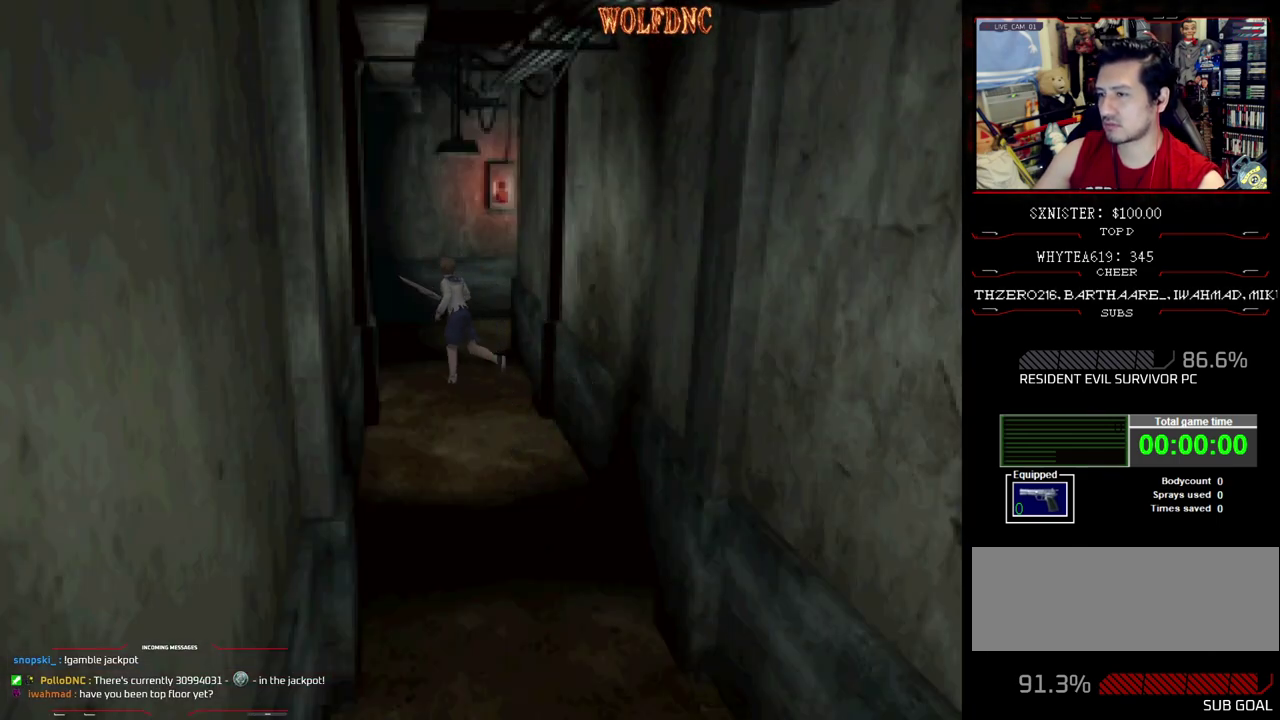
{"buttons": ["CROSS", "SQUARE", "DPAD_UP"], "events": [[17, "CROSS", "down"], [167, "DPAD_RIGHT", "down"], [300, "DPAD_RIGHT", "up"]]}
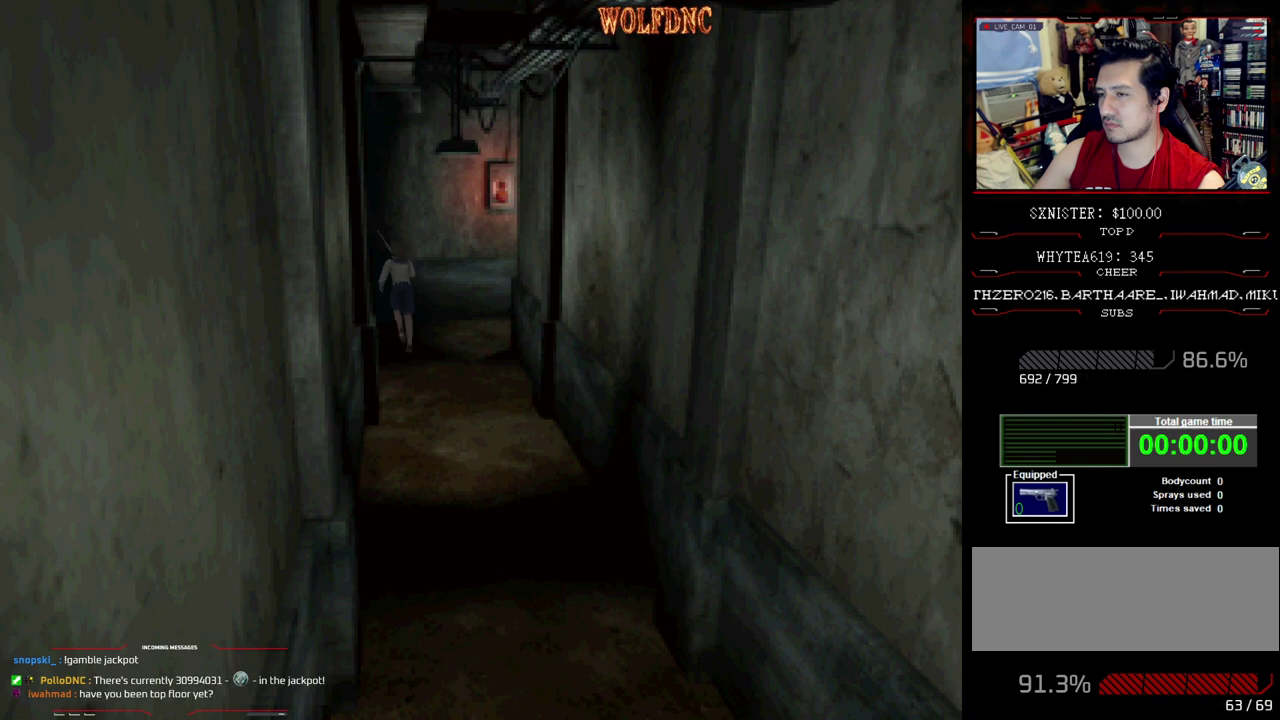
{"buttons": ["CROSS", "SQUARE", "DPAD_UP", "DPAD_RIGHT"], "events": [[67, "CROSS", "up"], [133, "CROSS", "down"], [133, "DPAD_RIGHT", "down"], [217, "DPAD_RIGHT", "up"], [267, "CROSS", "up"], [317, "CROSS", "down"], [400, "DPAD_RIGHT", "down"], [450, "CROSS", "up"], [500, "CROSS", "down"]]}
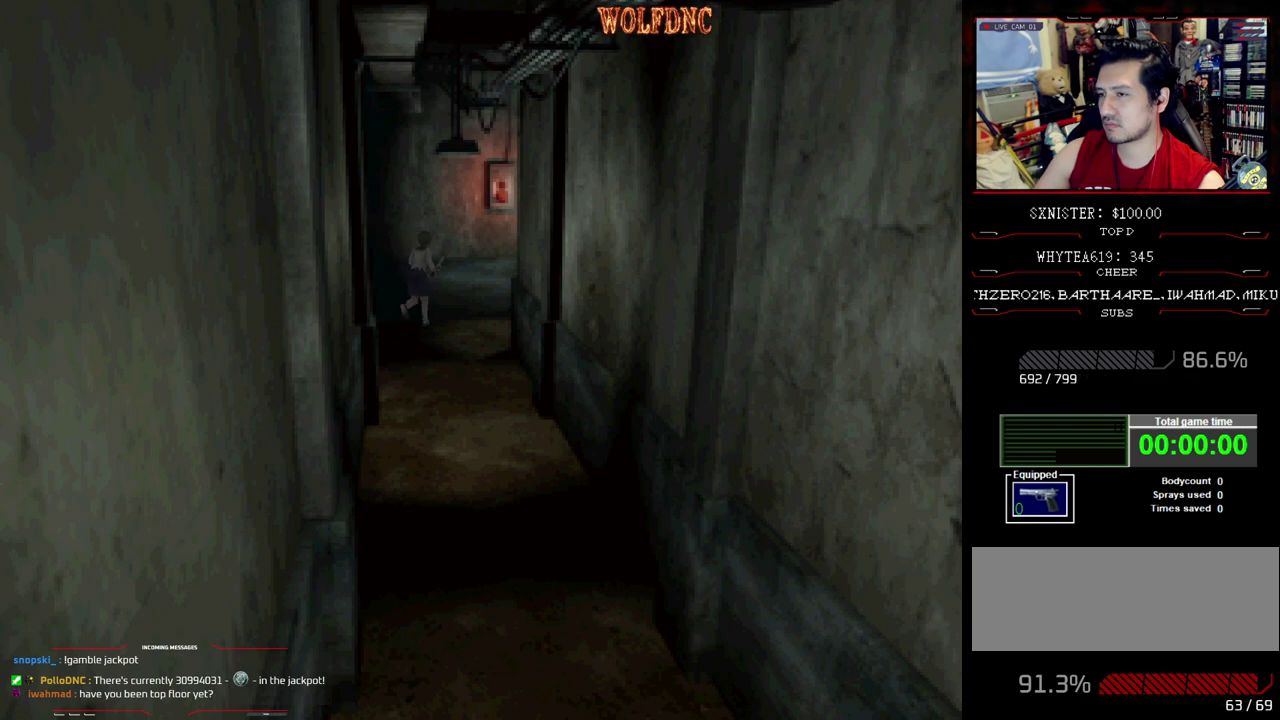
{"buttons": ["CROSS", "SQUARE", "DPAD_UP", "DPAD_RIGHT"], "events": [[183, "DPAD_RIGHT", "up"], [383, "DPAD_RIGHT", "down"]]}
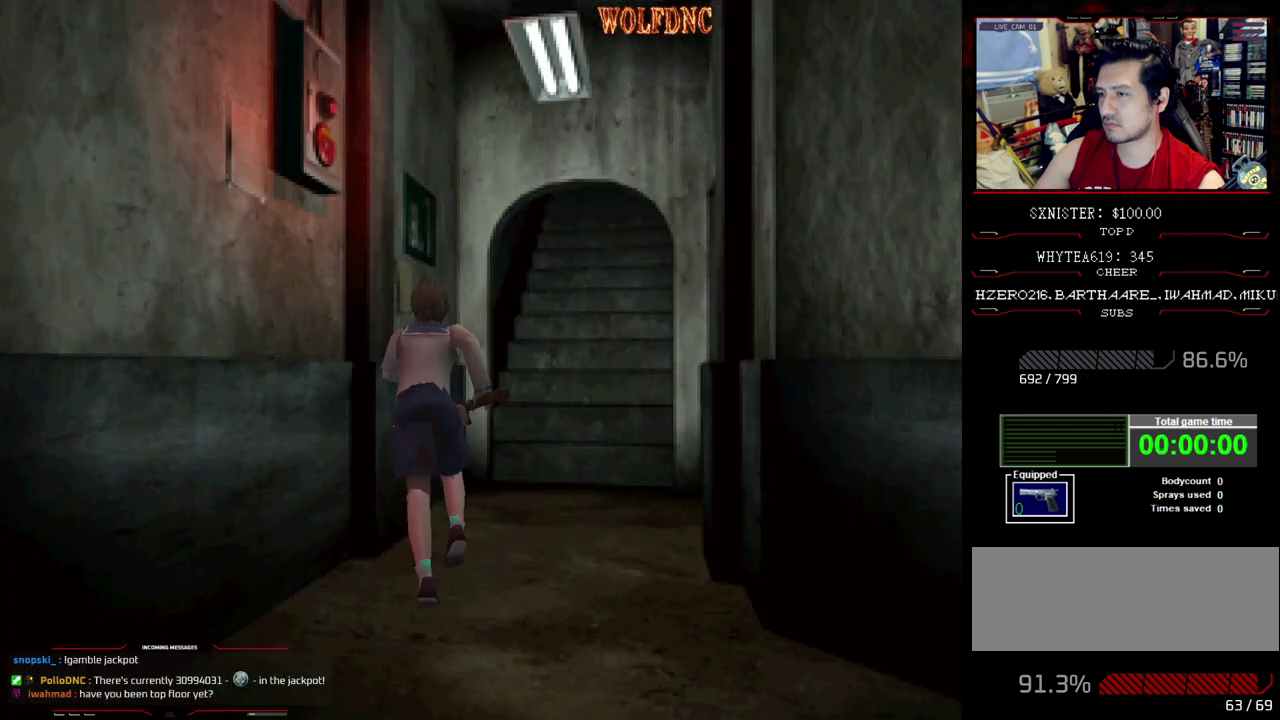
{"buttons": ["SQUARE", "DPAD_UP"], "events": [[67, "CROSS", "up"], [117, "CROSS", "down"], [250, "CROSS", "up"], [300, "CROSS", "down"], [300, "DPAD_RIGHT", "up"], [450, "CROSS", "up"]]}
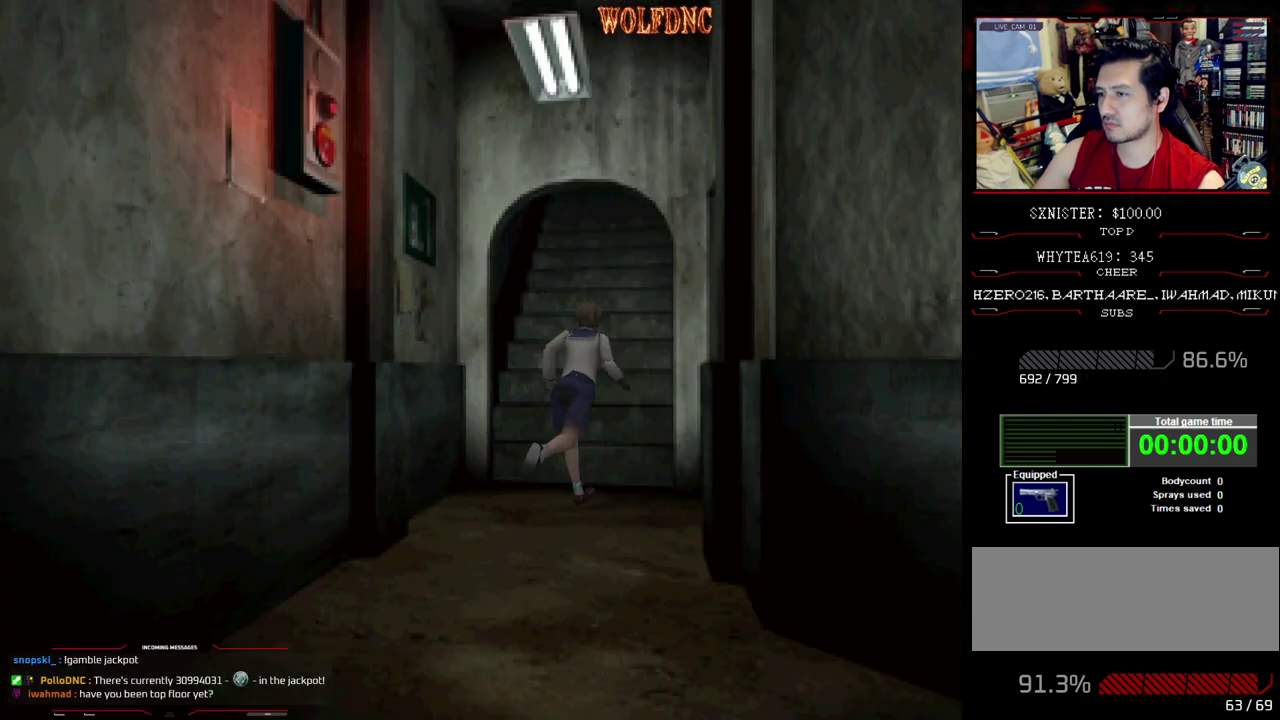
{"buttons": [], "events": [[33, "CROSS", "down"], [33, "DPAD_LEFT", "down"], [217, "DPAD_LEFT", "up"], [317, "CROSS", "up"], [400, "DPAD_UP", "up"], [400, "SQUARE", "up"]]}
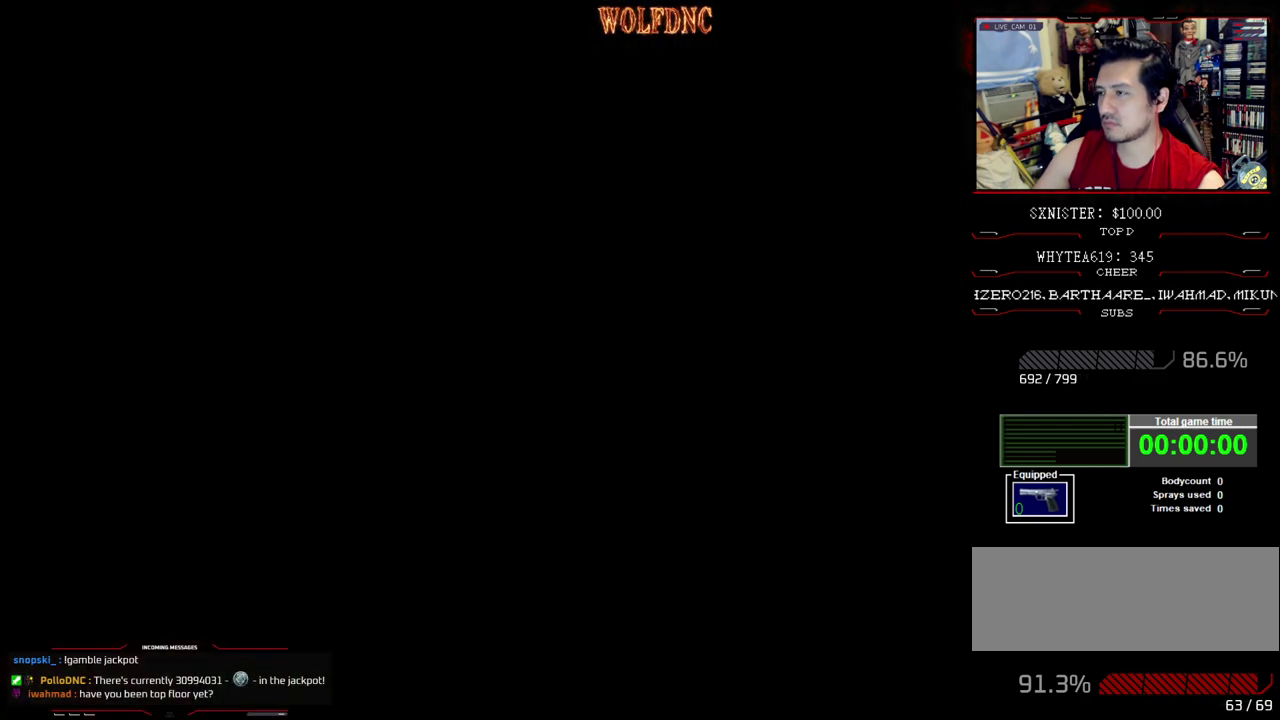
{"buttons": [], "events": []}
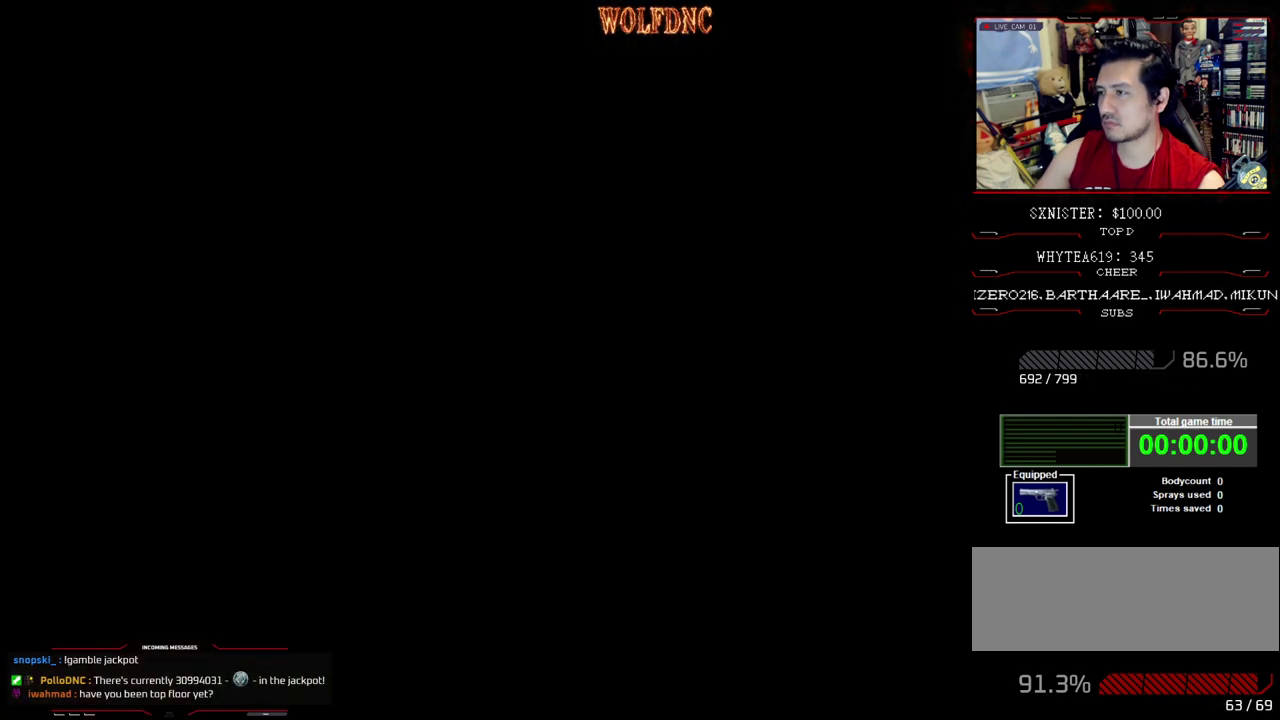
{"buttons": [], "events": []}
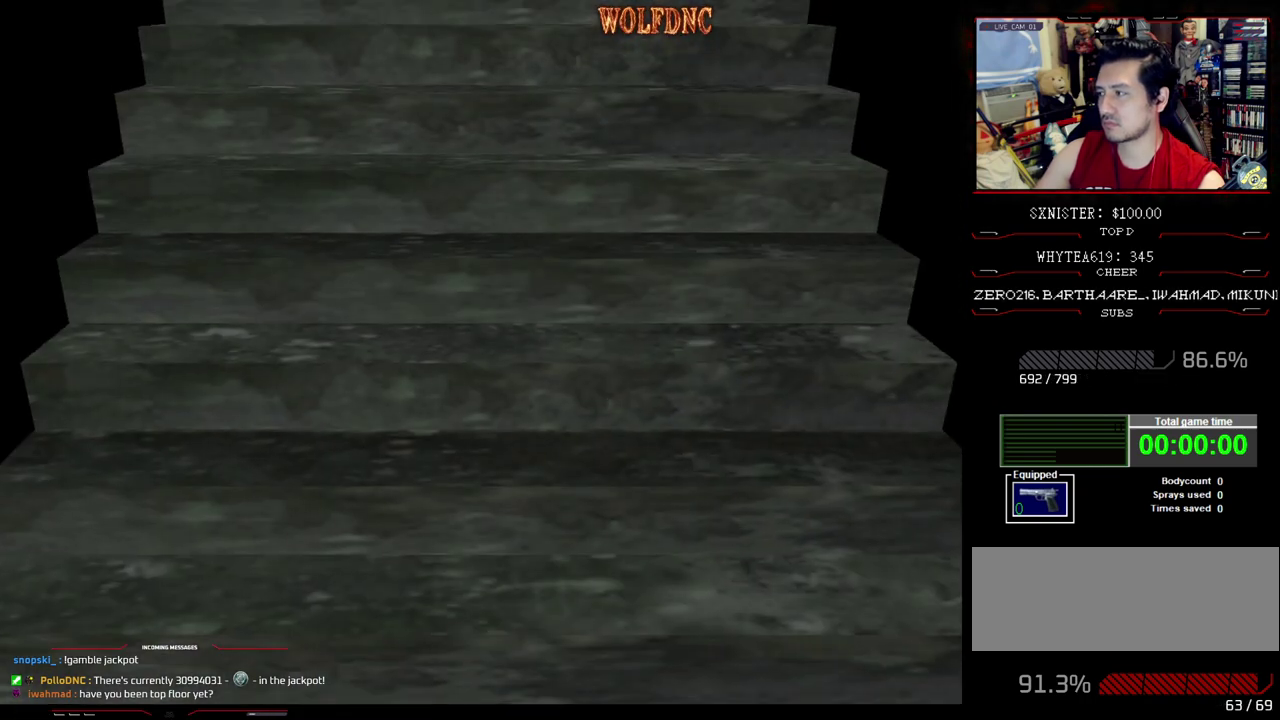
{"buttons": [], "events": []}